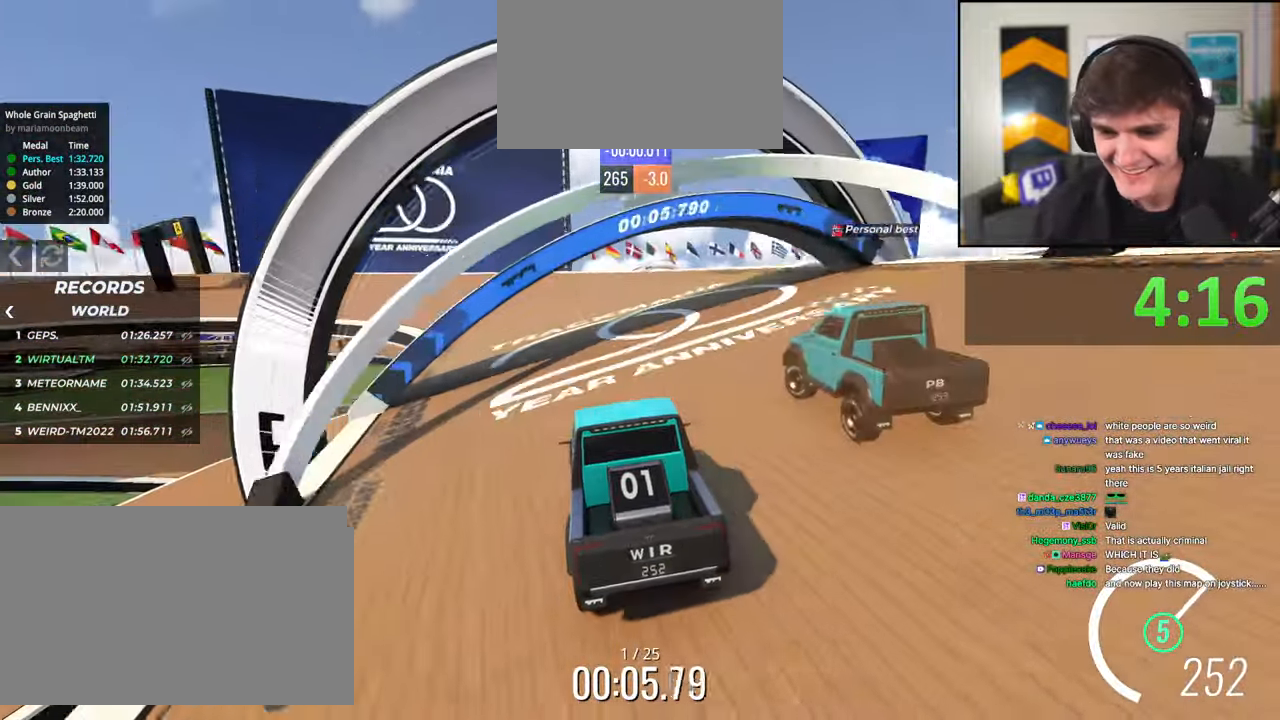
Gameplay with keyboard; each line is a JSON object with the keys held at the frame after it. "events" lists presses ("down") and releases ("up") of "brake", "down", "left", "right" and "up" between this image and that frame as [ms after this image, input, new state], when the widget could be followed in between. No other keys are recorded. Mouse input is not recorded. Key names are as the overlay labels them; some are game actions (e.g. jump) rather than physical keys.
{"keys": ["left", "up"], "events": [[100, "left", "up"], [283, "left", "down"], [383, "left", "up"], [483, "left", "down"]]}
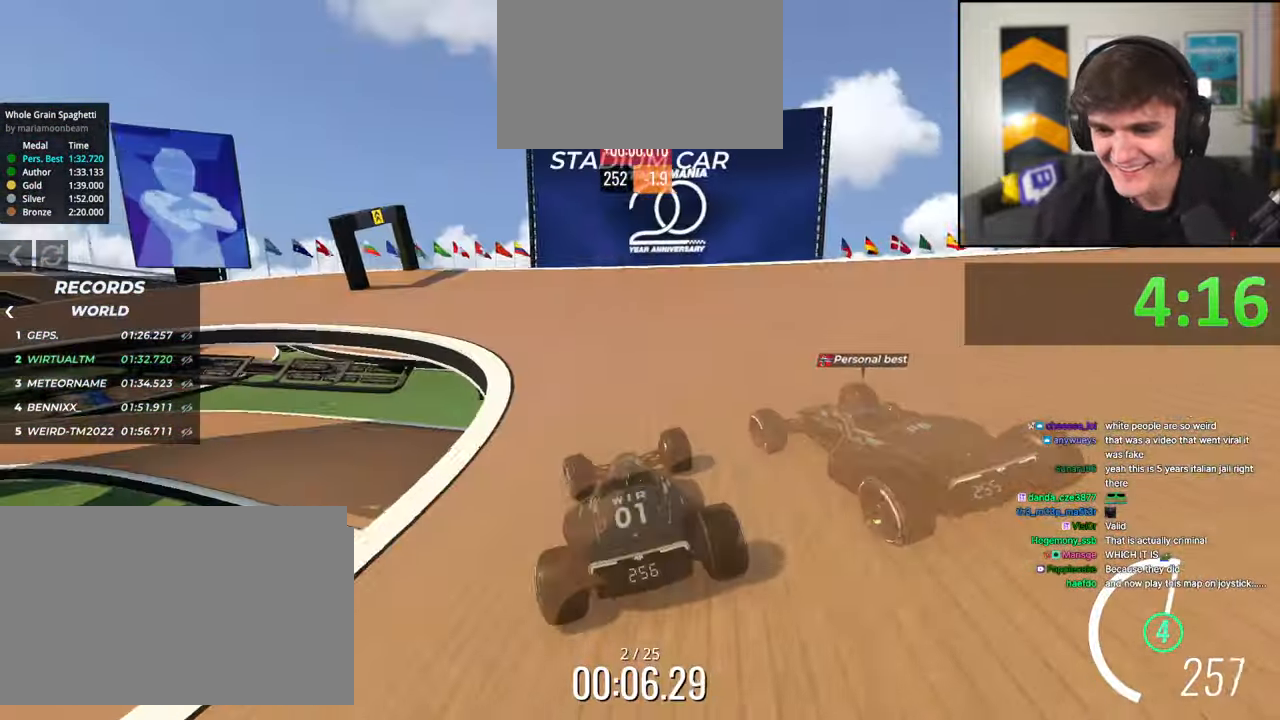
{"keys": ["left", "up"], "events": [[66, "left", "up"], [216, "left", "down"], [300, "left", "up"], [450, "left", "down"]]}
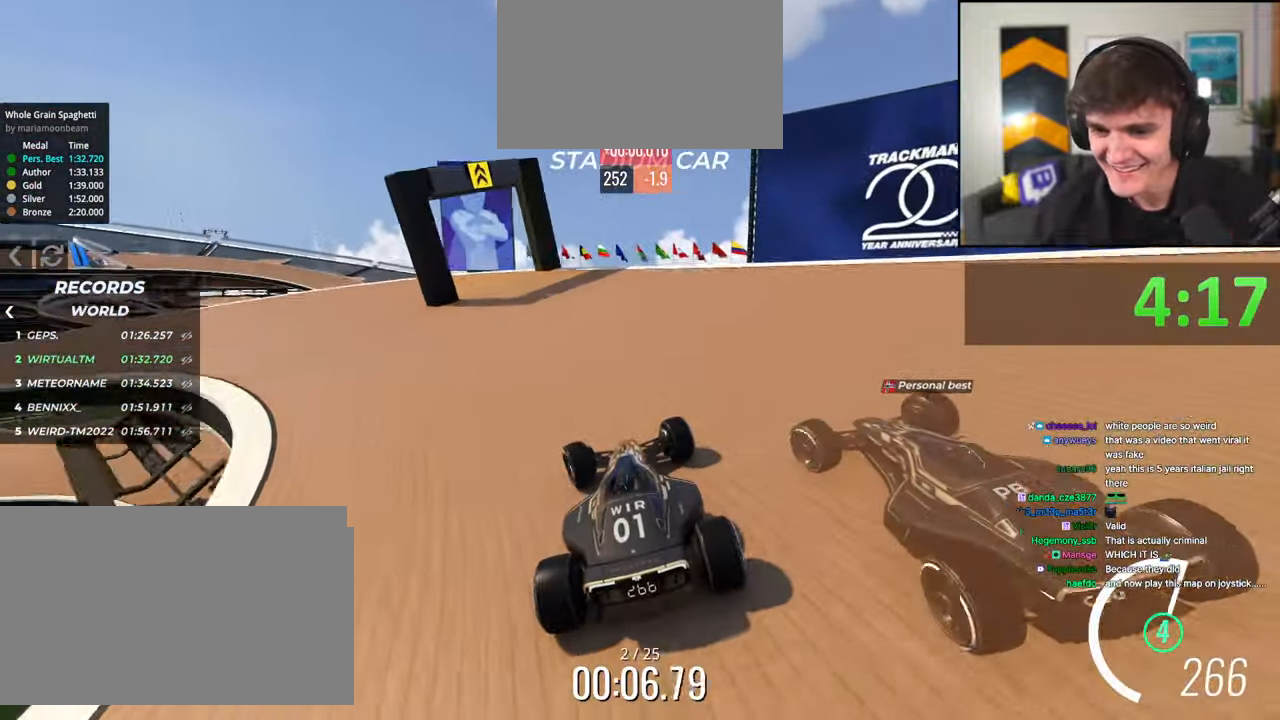
{"keys": ["left", "up"], "events": [[33, "left", "up"], [83, "left", "down"]]}
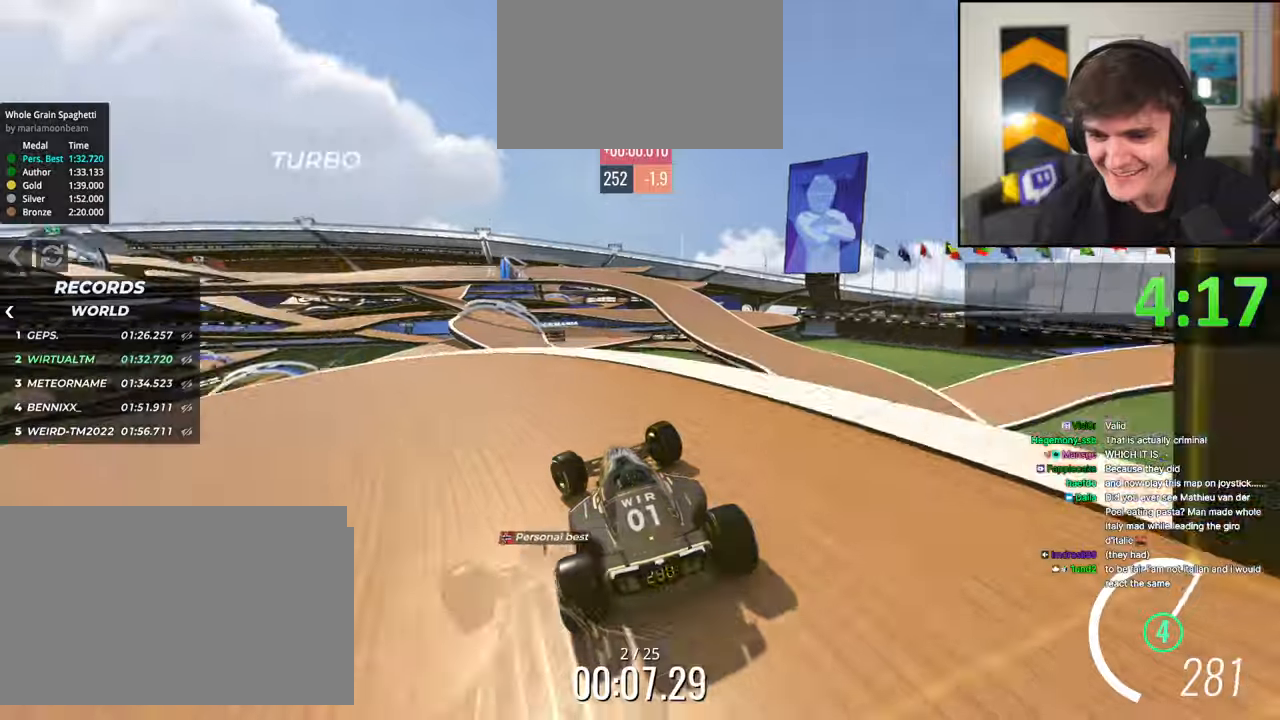
{"keys": ["left", "up"], "events": []}
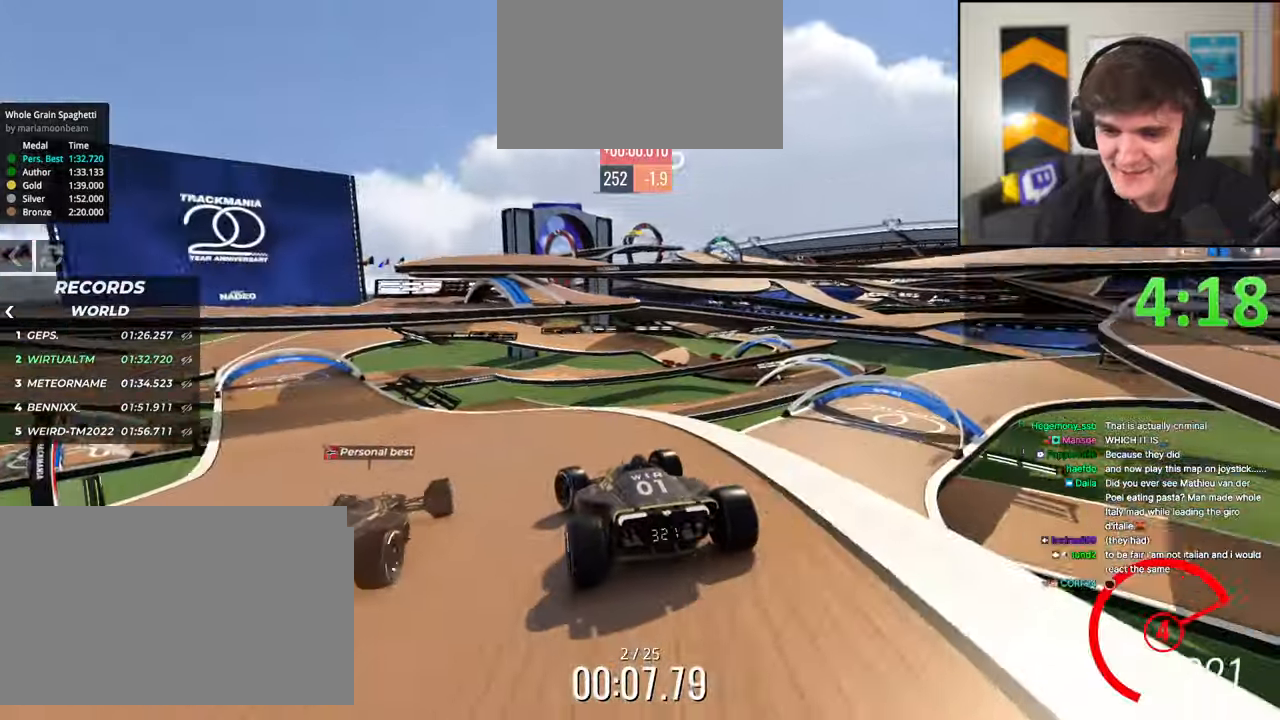
{"keys": ["up"], "events": [[116, "left", "up"]]}
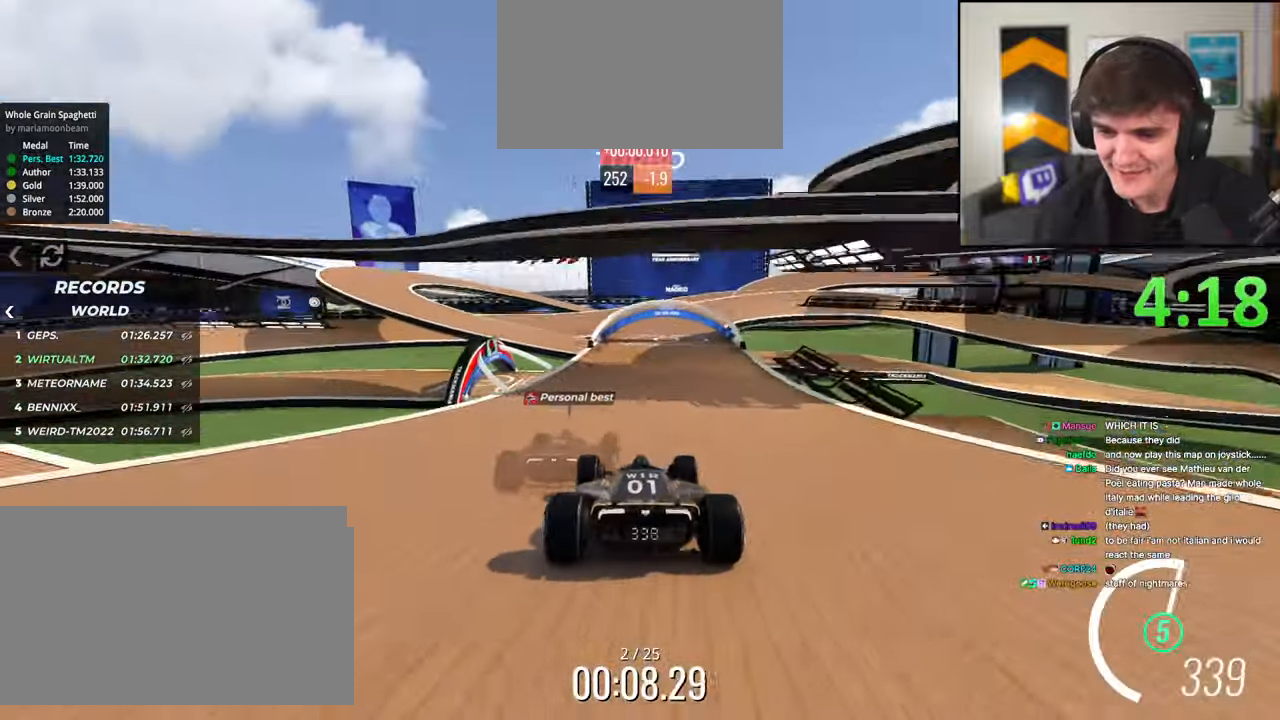
{"keys": ["right", "up"], "events": [[416, "right", "down"]]}
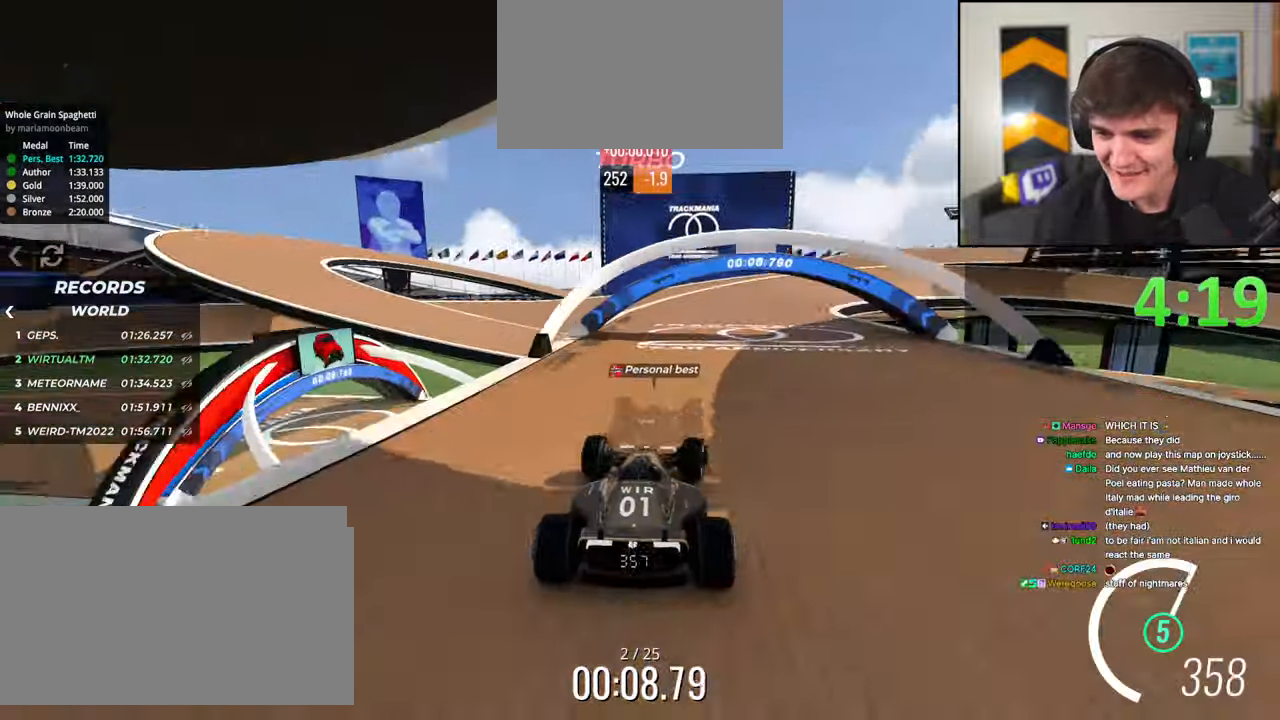
{"keys": ["right", "up"], "events": [[16, "right", "up"], [150, "right", "down"], [250, "right", "up"], [300, "right", "down"]]}
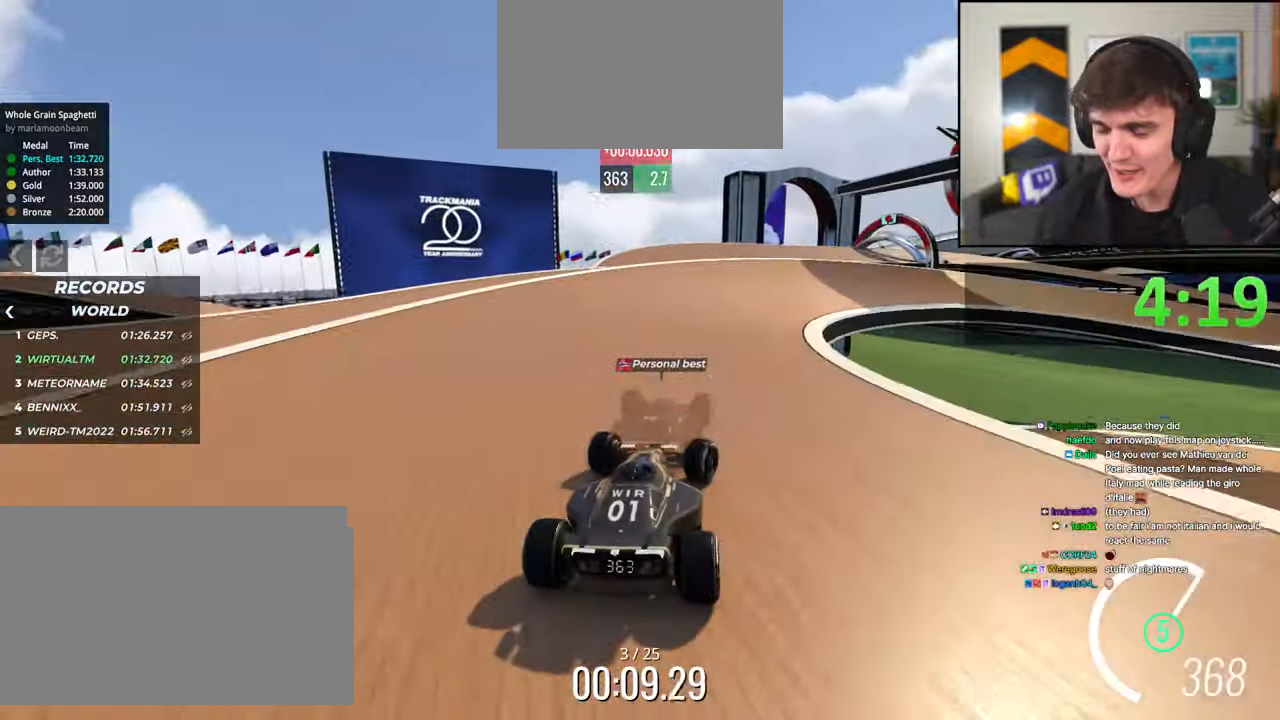
{"keys": ["right", "up"], "events": [[33, "right", "up"], [116, "right", "down"]]}
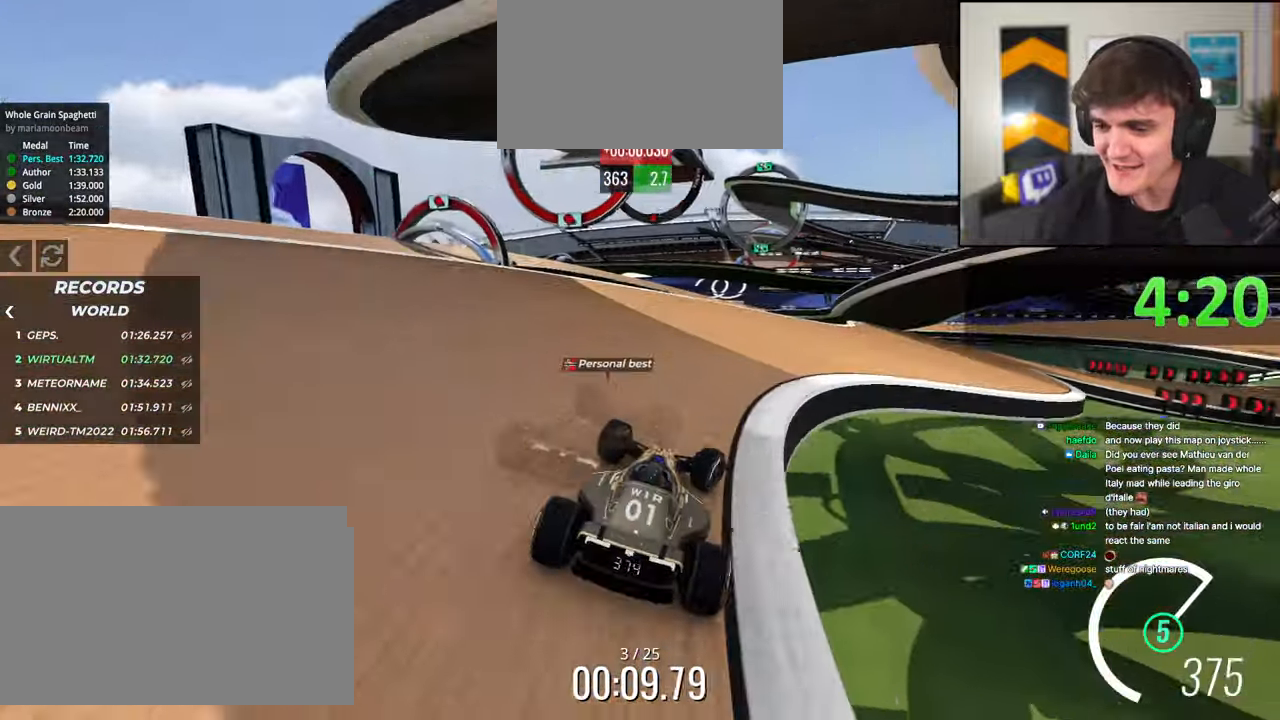
{"keys": ["up"], "events": [[33, "right", "up"], [83, "right", "down"], [233, "right", "up"]]}
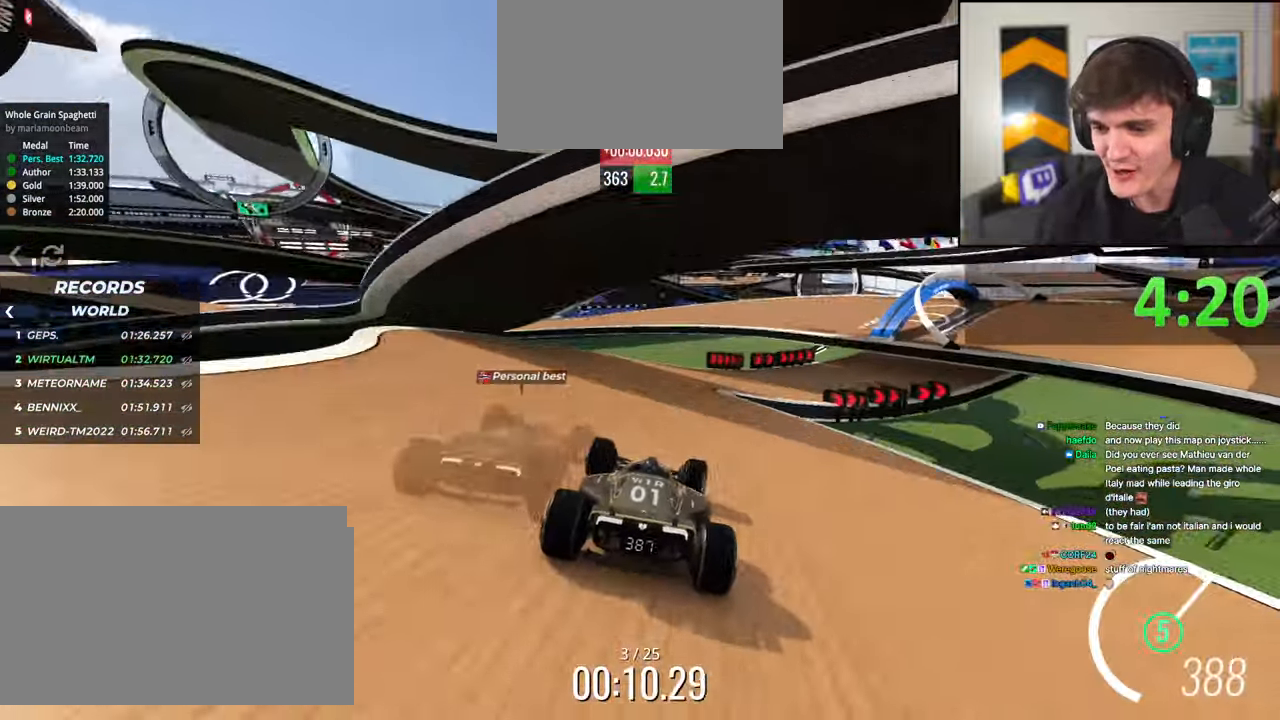
{"keys": ["right", "up"], "events": [[16, "right", "down"], [66, "right", "up"], [150, "right", "down"], [283, "right", "up"], [383, "right", "down"]]}
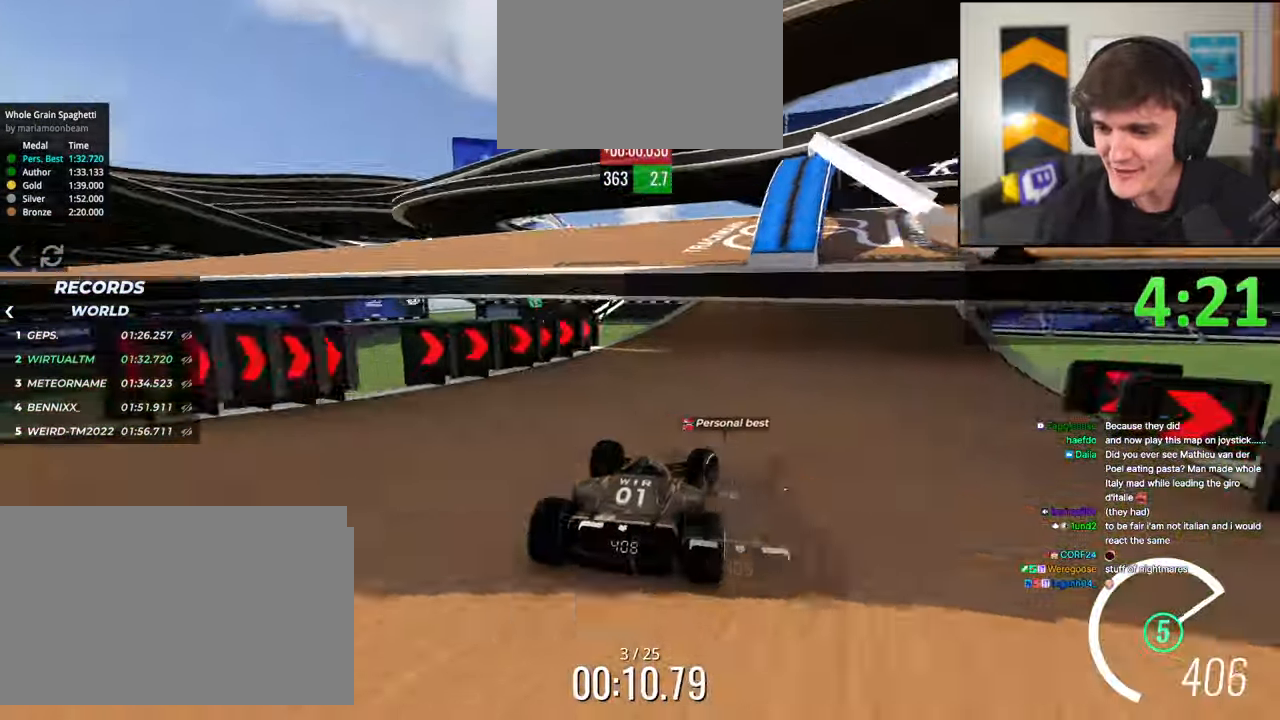
{"keys": ["right", "up"], "events": [[116, "right", "up"], [166, "right", "down"]]}
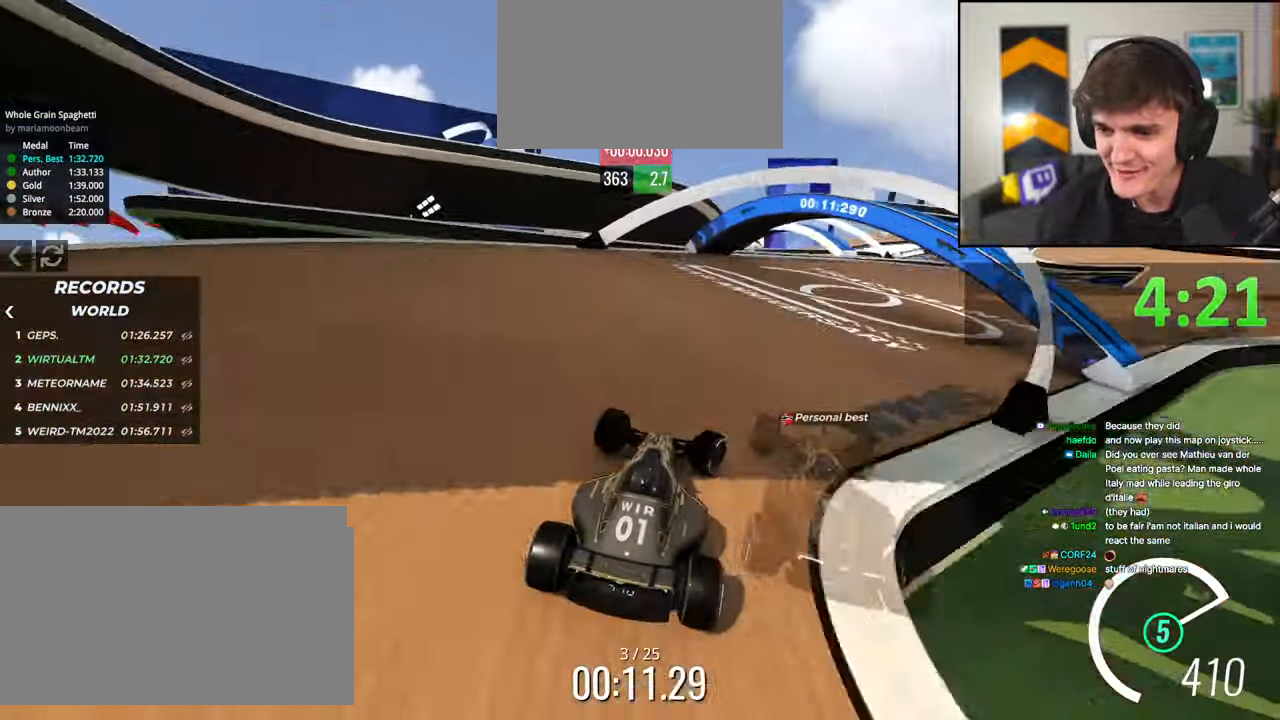
{"keys": ["right", "up"], "events": []}
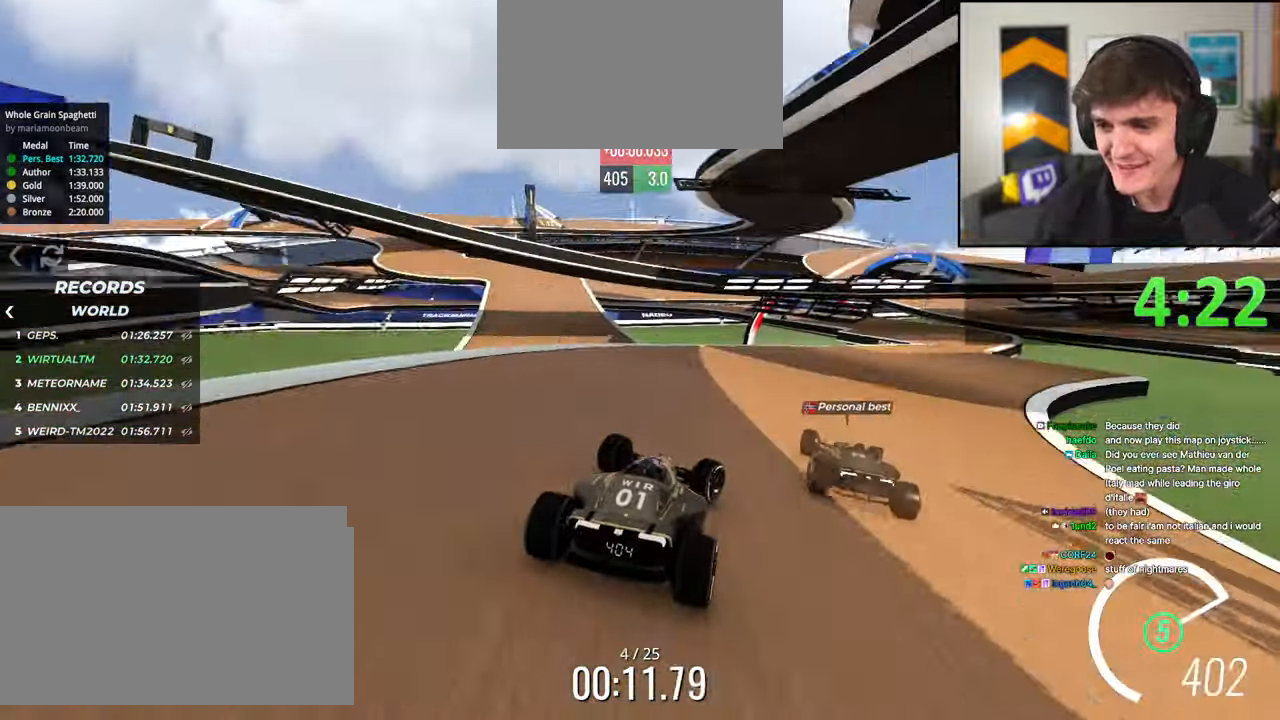
{"keys": ["left", "up"], "events": [[200, "right", "up"], [283, "left", "down"], [433, "left", "up"], [483, "left", "down"]]}
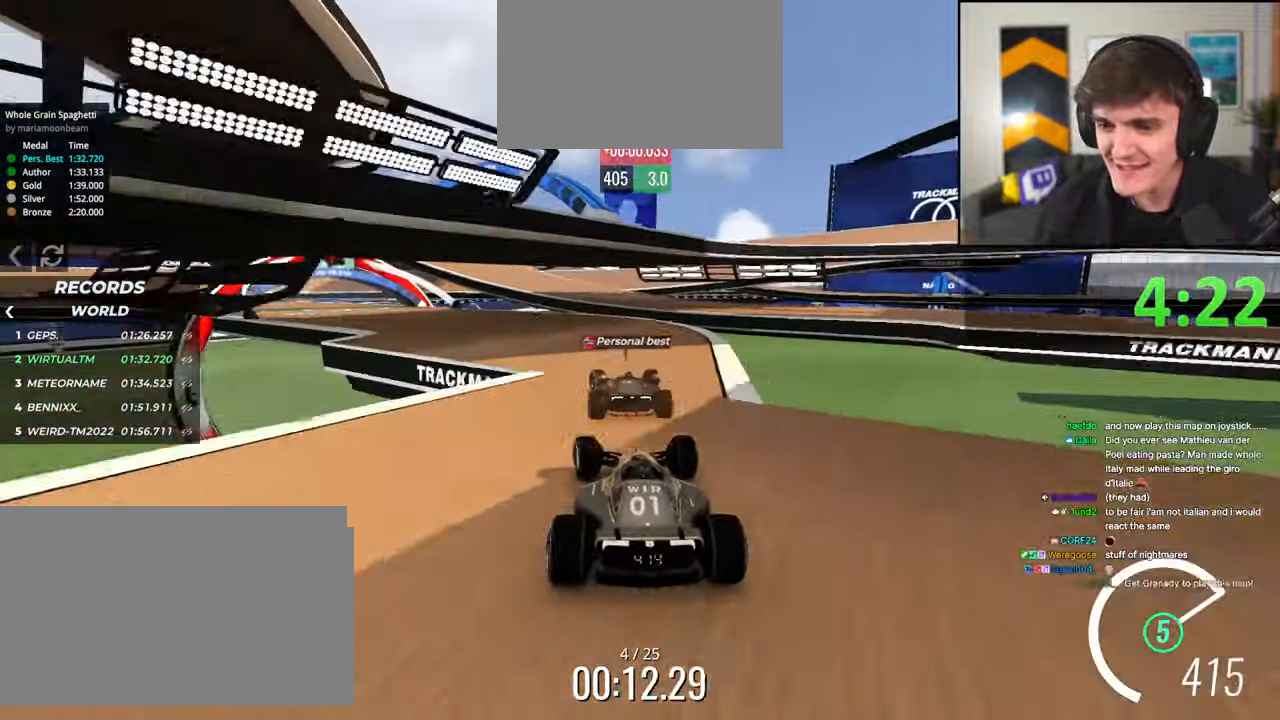
{"keys": ["up"], "events": [[300, "left", "up"], [350, "left", "down"], [450, "left", "up"]]}
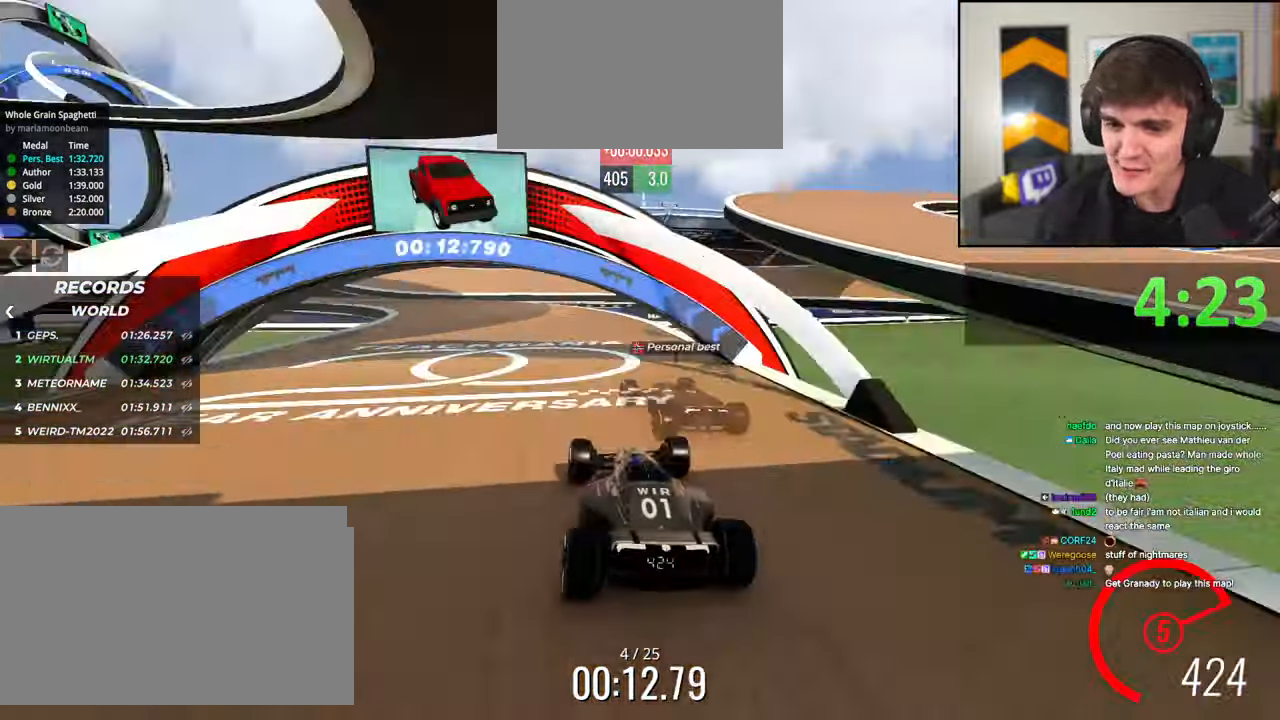
{"keys": ["up"], "events": [[83, "left", "down"], [183, "left", "up"], [283, "left", "down"], [466, "left", "up"]]}
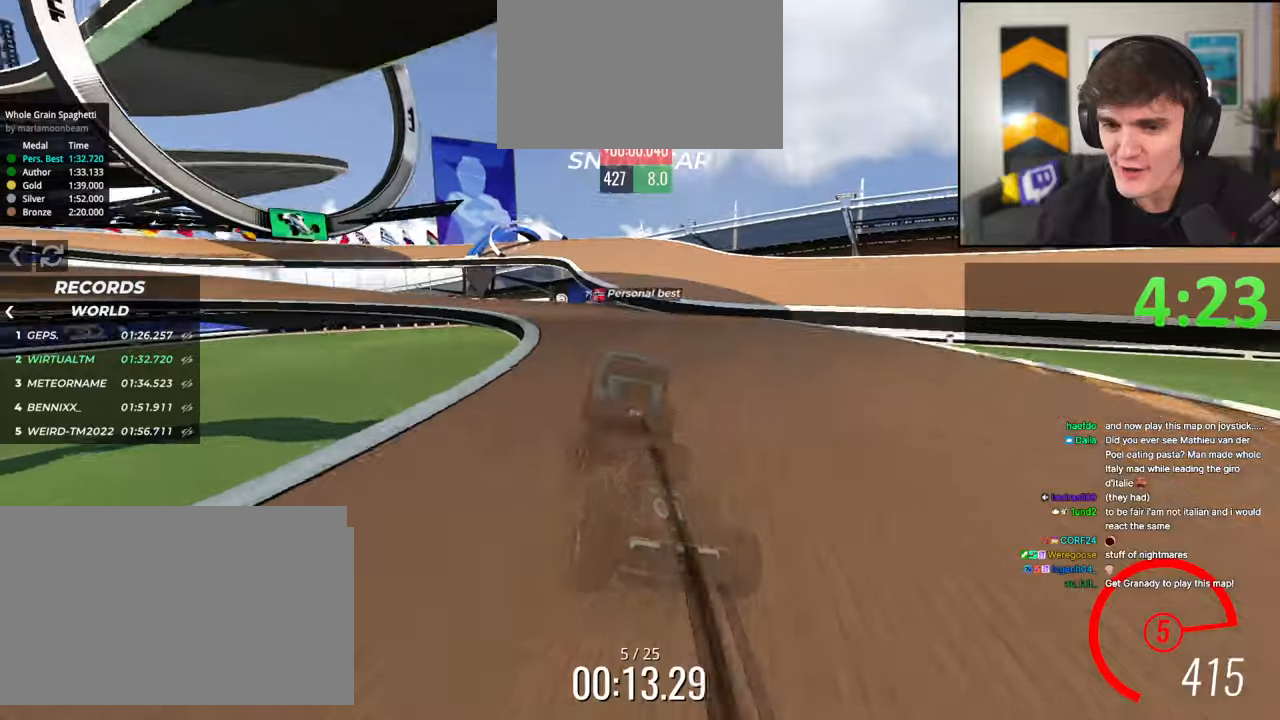
{"keys": ["up"], "events": [[100, "left", "down"], [433, "left", "up"]]}
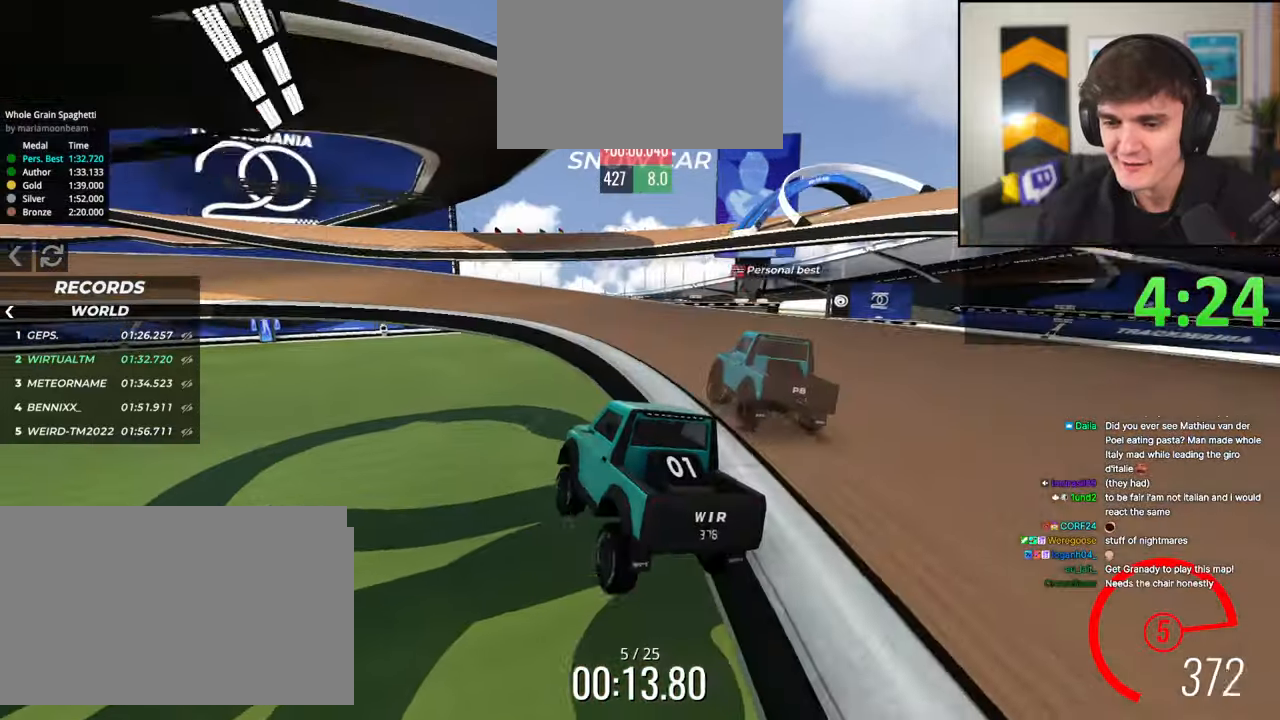
{"keys": ["up"], "events": [[116, "right", "down"], [166, "right", "up"]]}
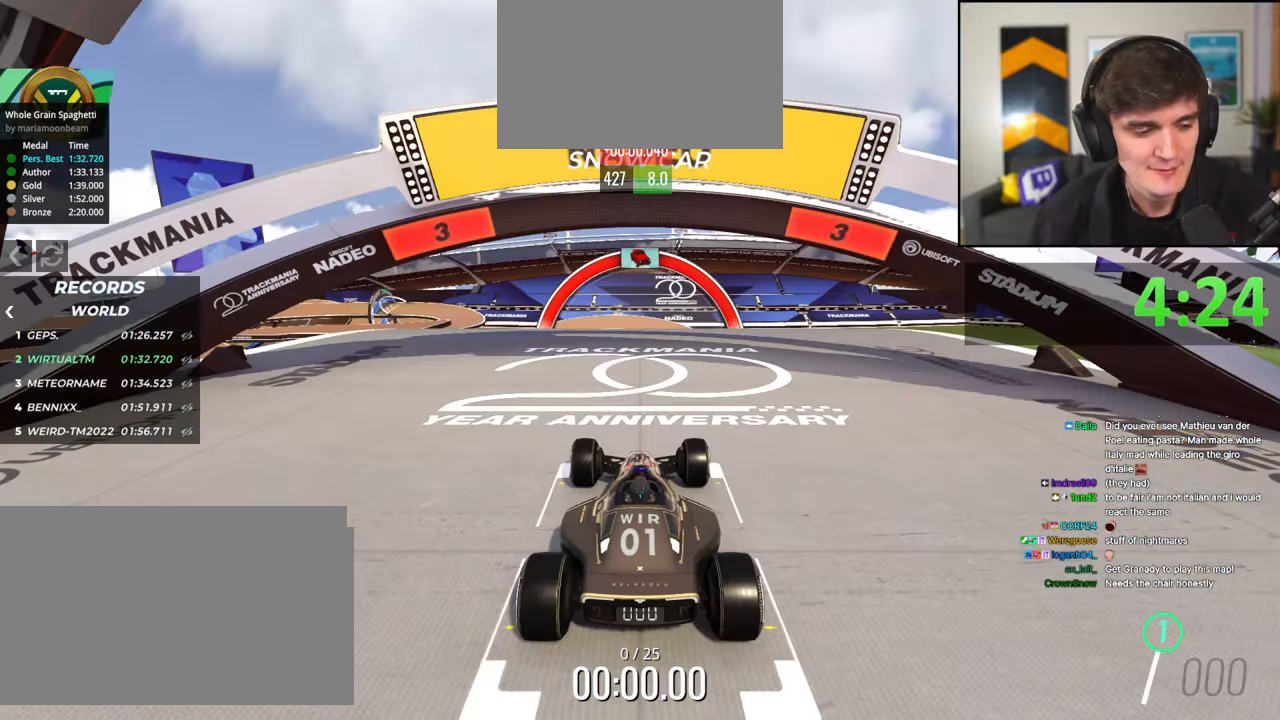
{"keys": ["up"], "events": []}
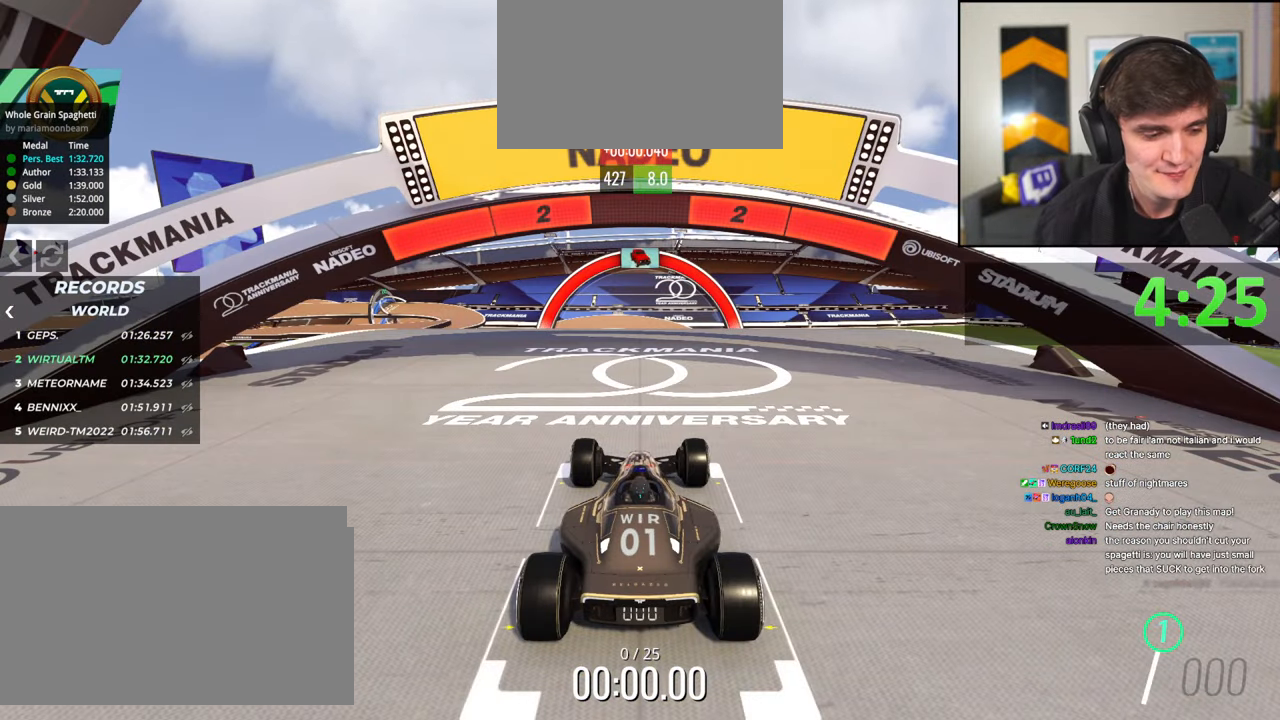
{"keys": ["up"], "events": []}
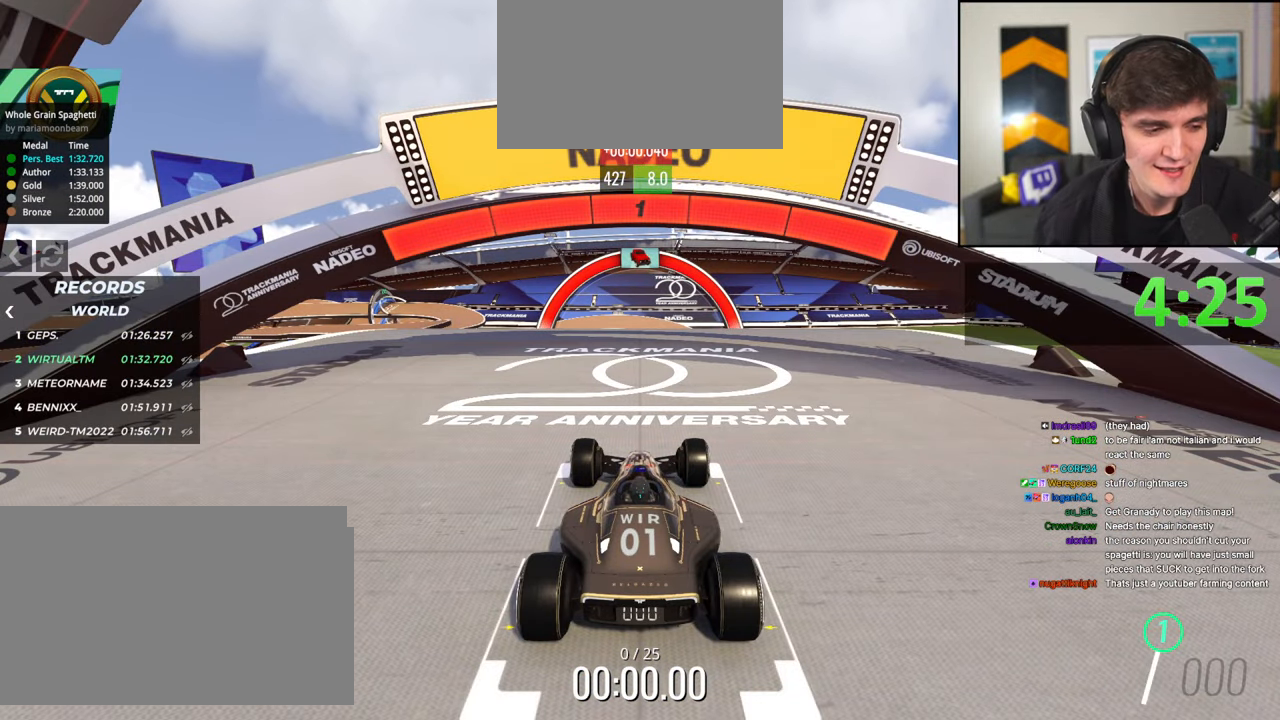
{"keys": ["up"], "events": []}
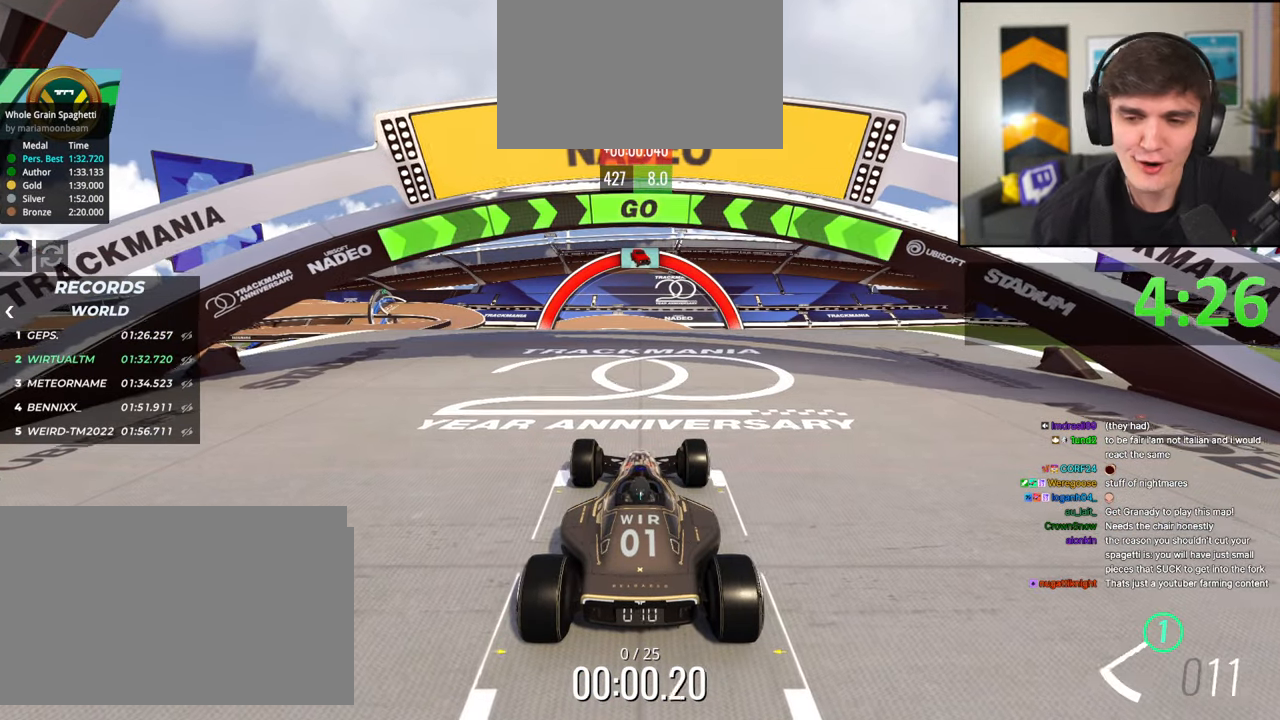
{"keys": ["up"], "events": []}
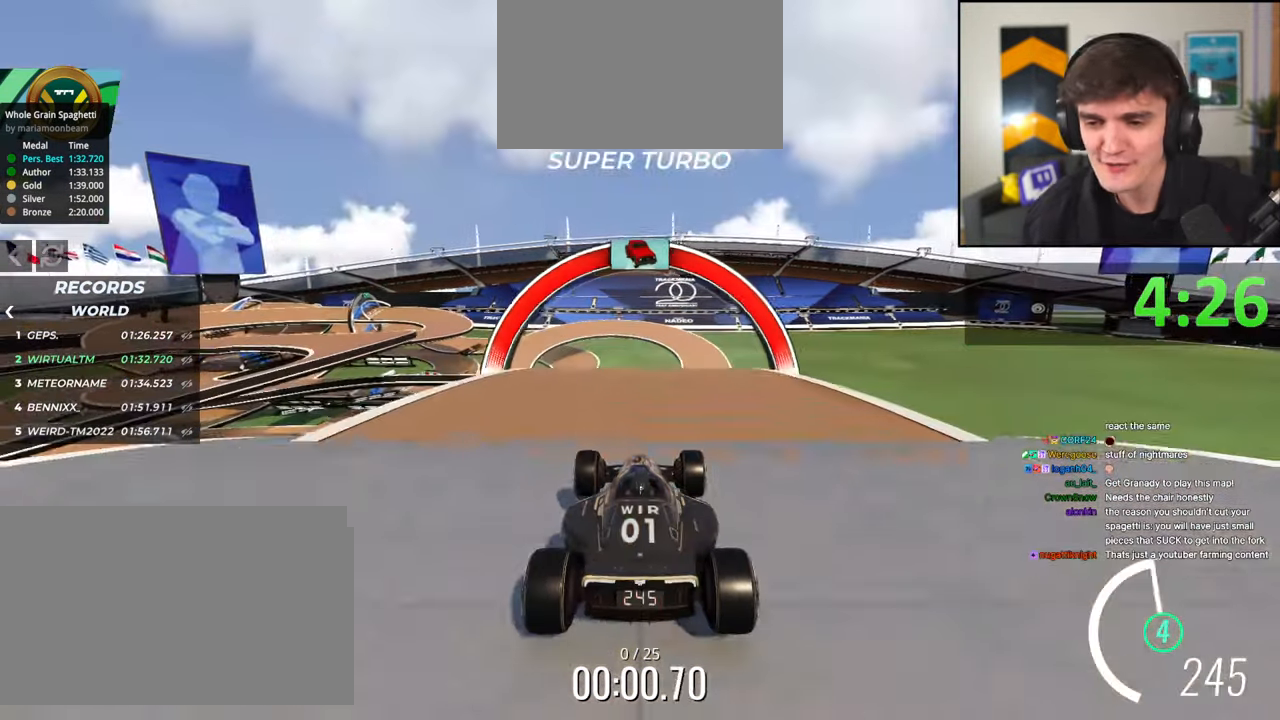
{"keys": ["up"], "events": []}
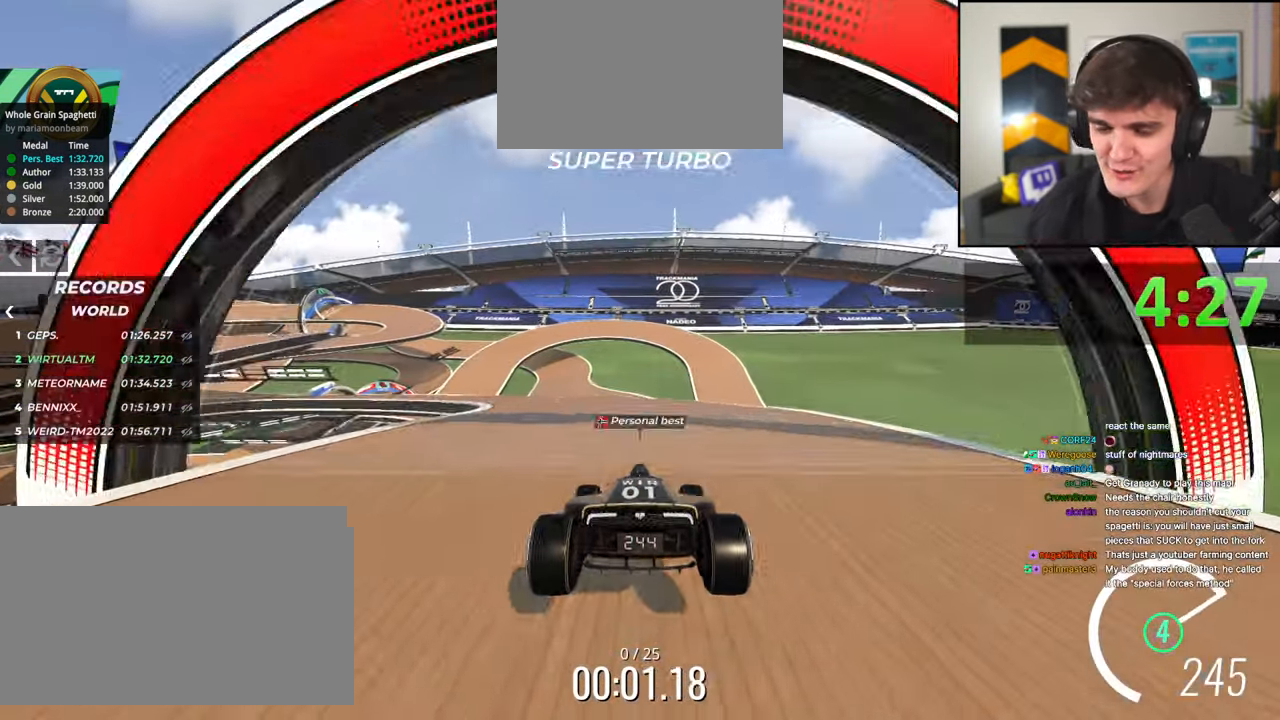
{"keys": ["up"], "events": [[66, "left", "down"], [216, "left", "up"], [300, "left", "down"], [400, "left", "up"]]}
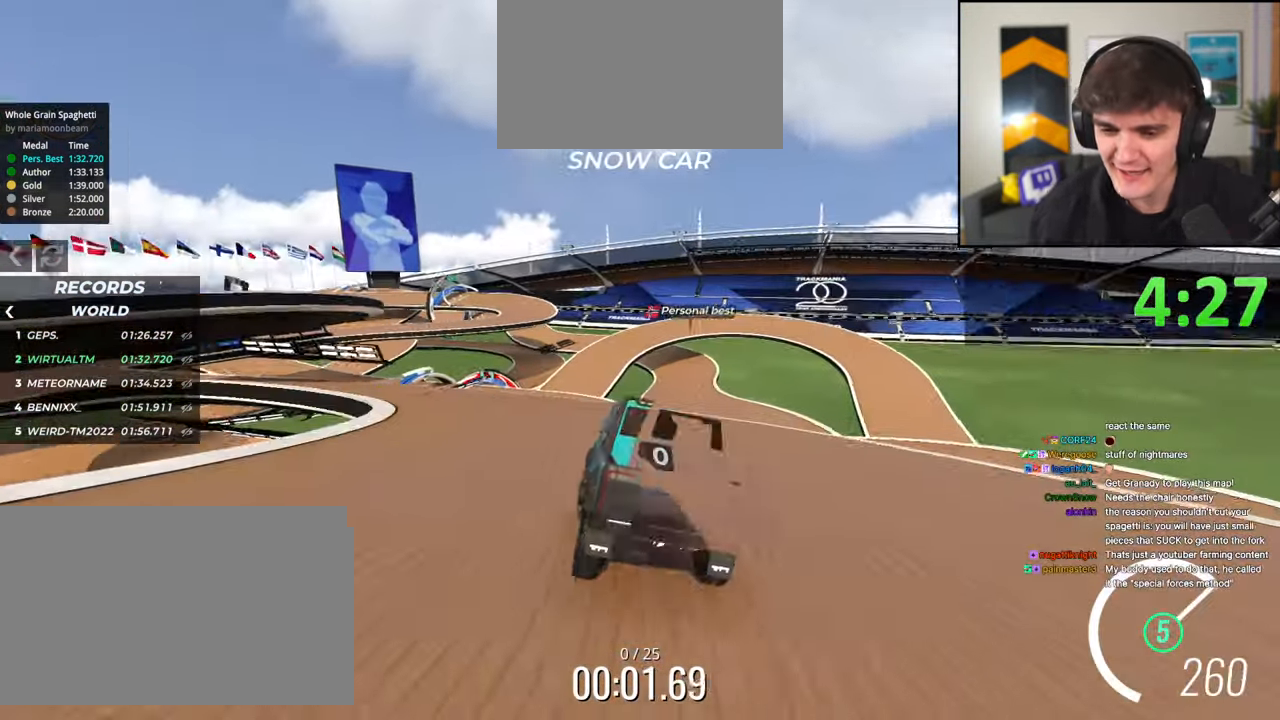
{"keys": ["left", "up"], "events": [[33, "left", "down"], [183, "left", "up"], [233, "left", "down"], [366, "left", "up"], [466, "left", "down"]]}
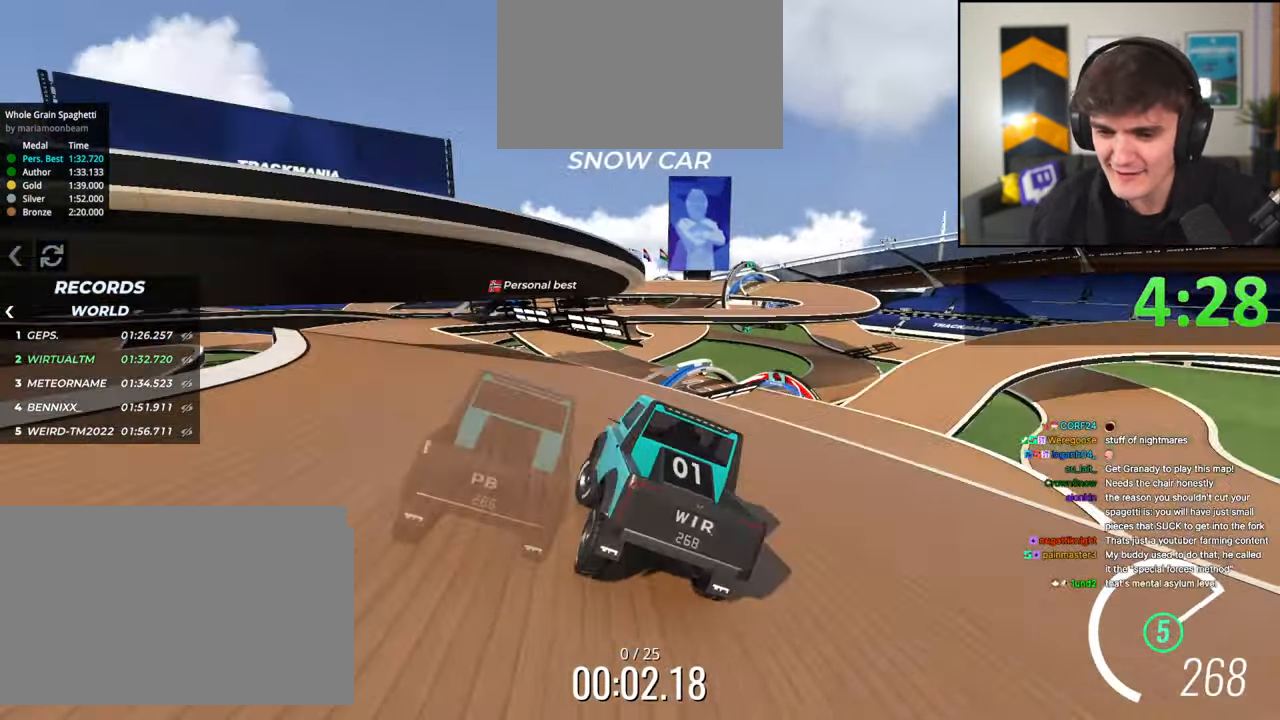
{"keys": ["up"], "events": [[100, "left", "up"], [150, "left", "down"], [283, "left", "up"]]}
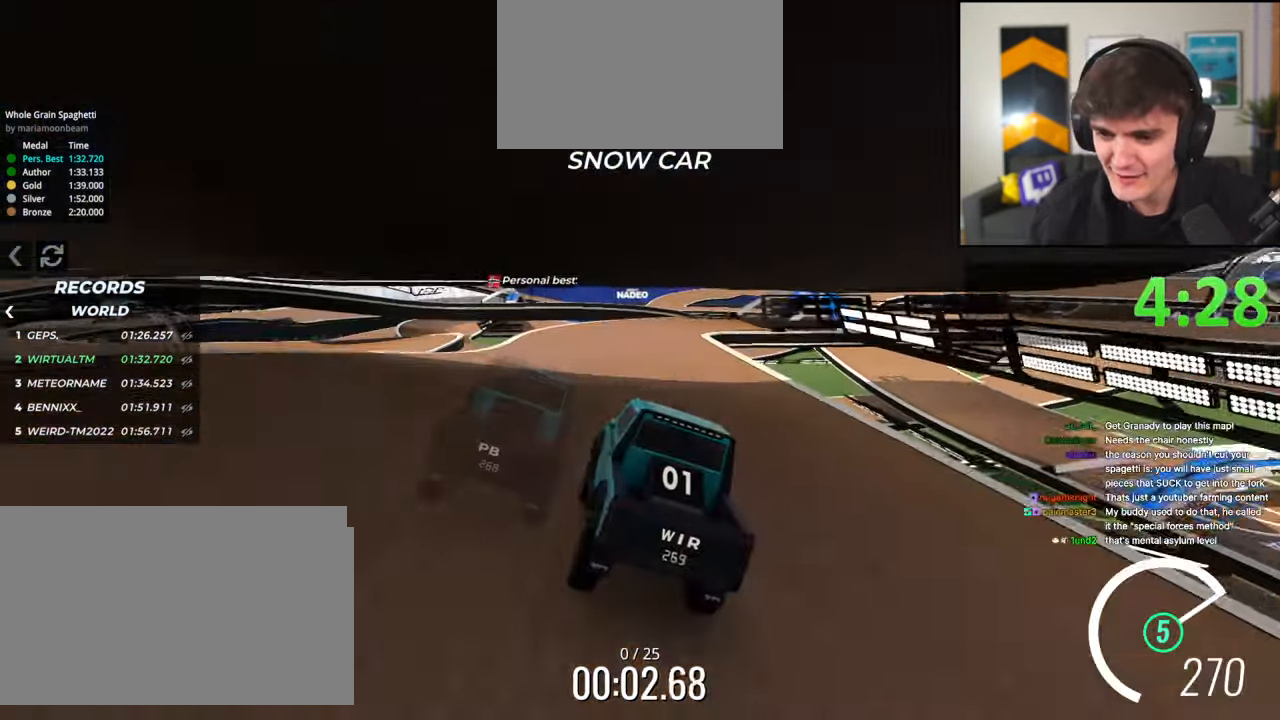
{"keys": ["right", "up"], "events": [[166, "right", "down"]]}
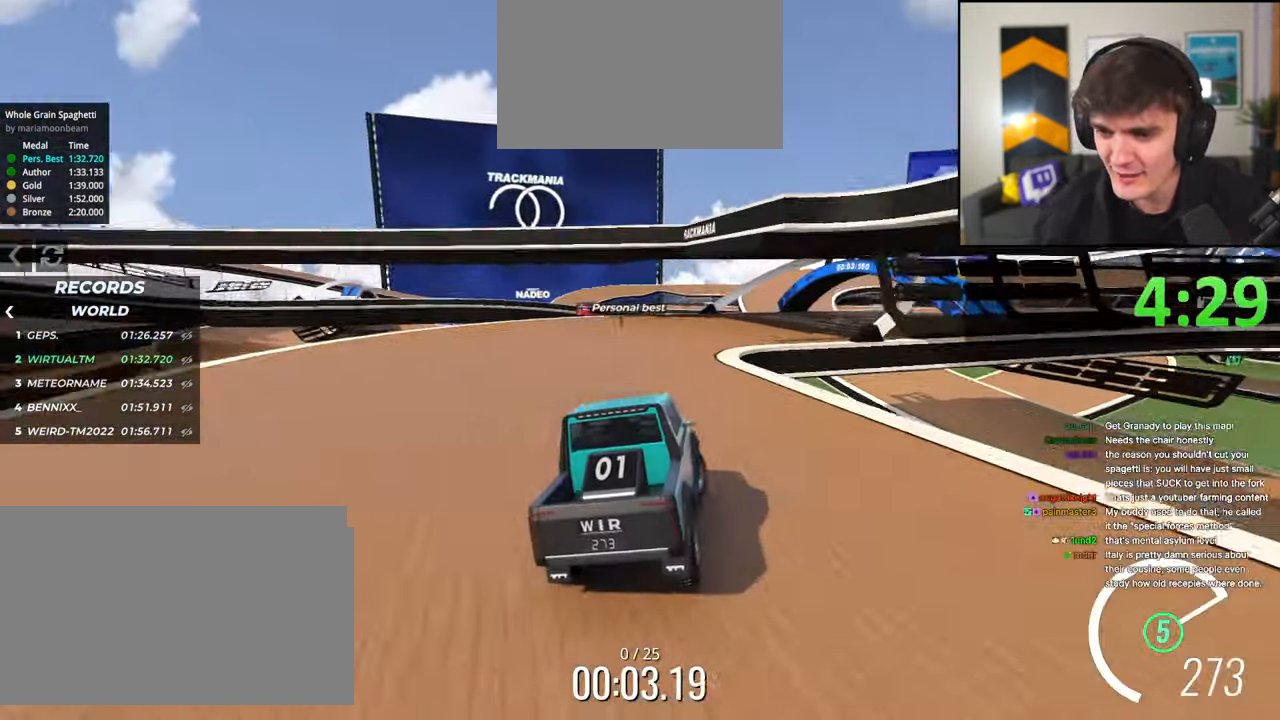
{"keys": ["right", "up"], "events": [[33, "right", "up"], [133, "right", "down"]]}
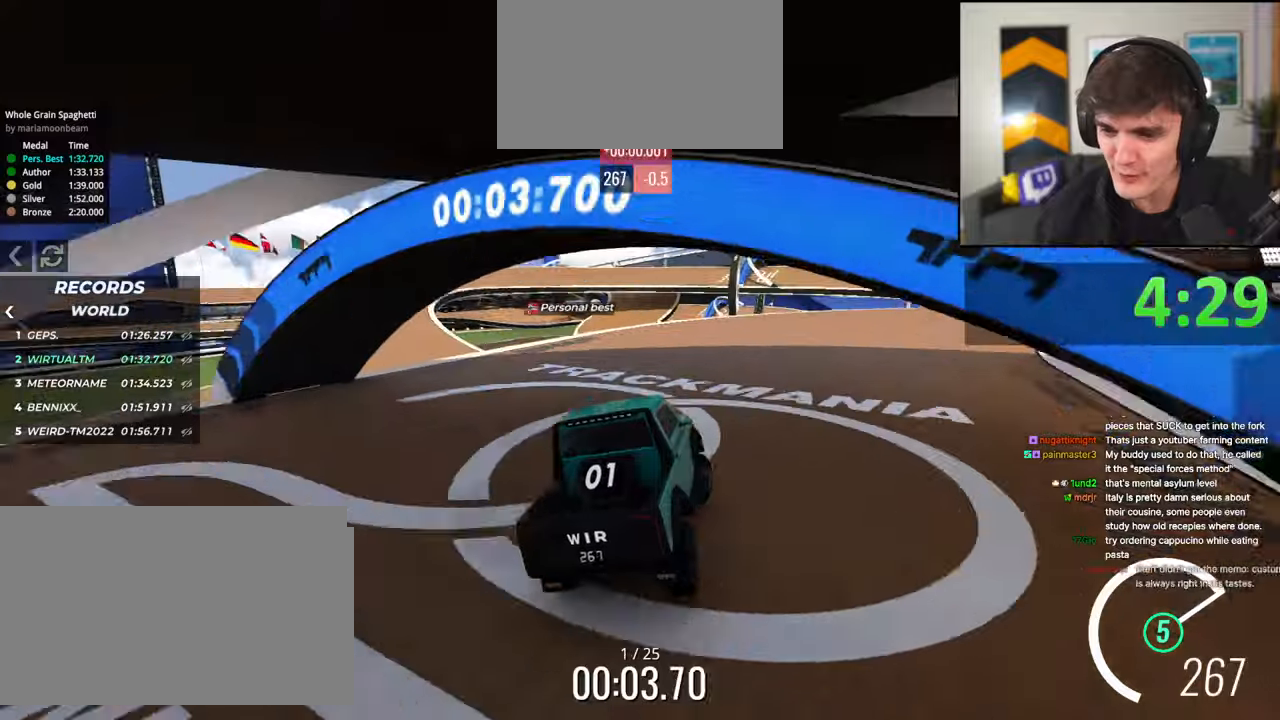
{"keys": ["up"], "events": [[250, "right", "up"], [333, "right", "down"], [383, "right", "up"]]}
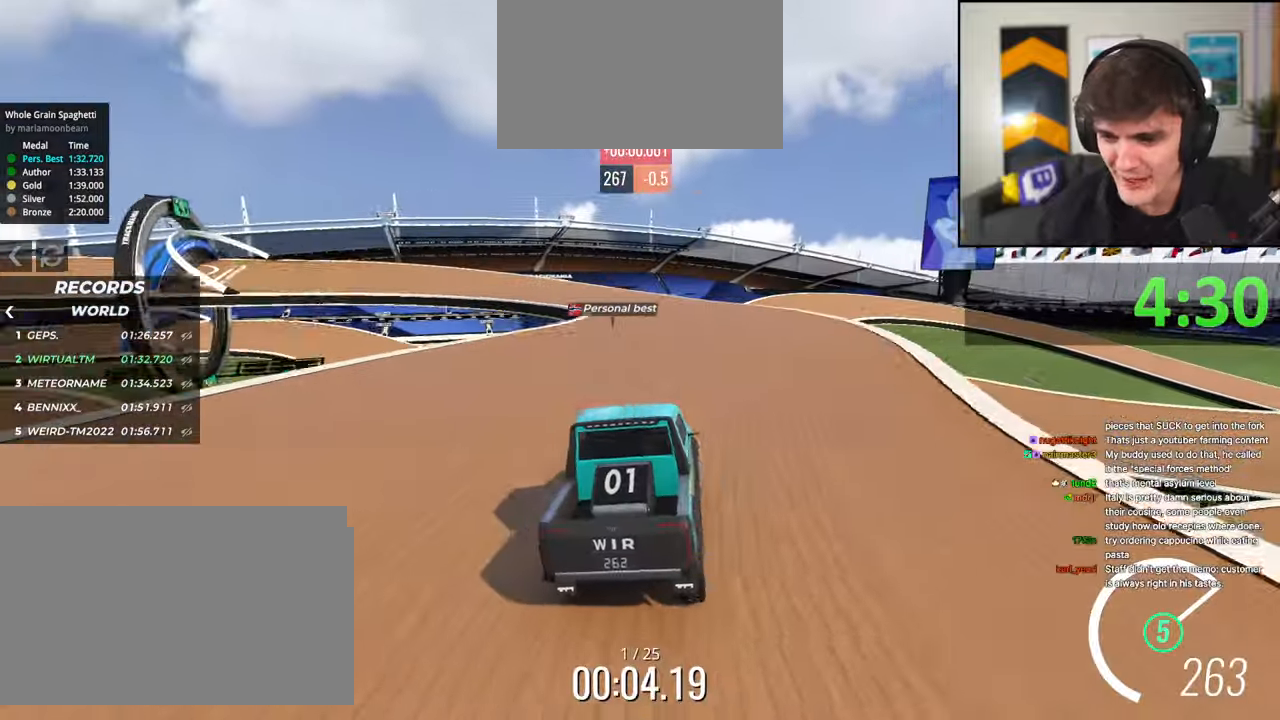
{"keys": ["up"], "events": [[16, "left", "down"], [116, "left", "up"], [350, "left", "down"], [483, "left", "up"]]}
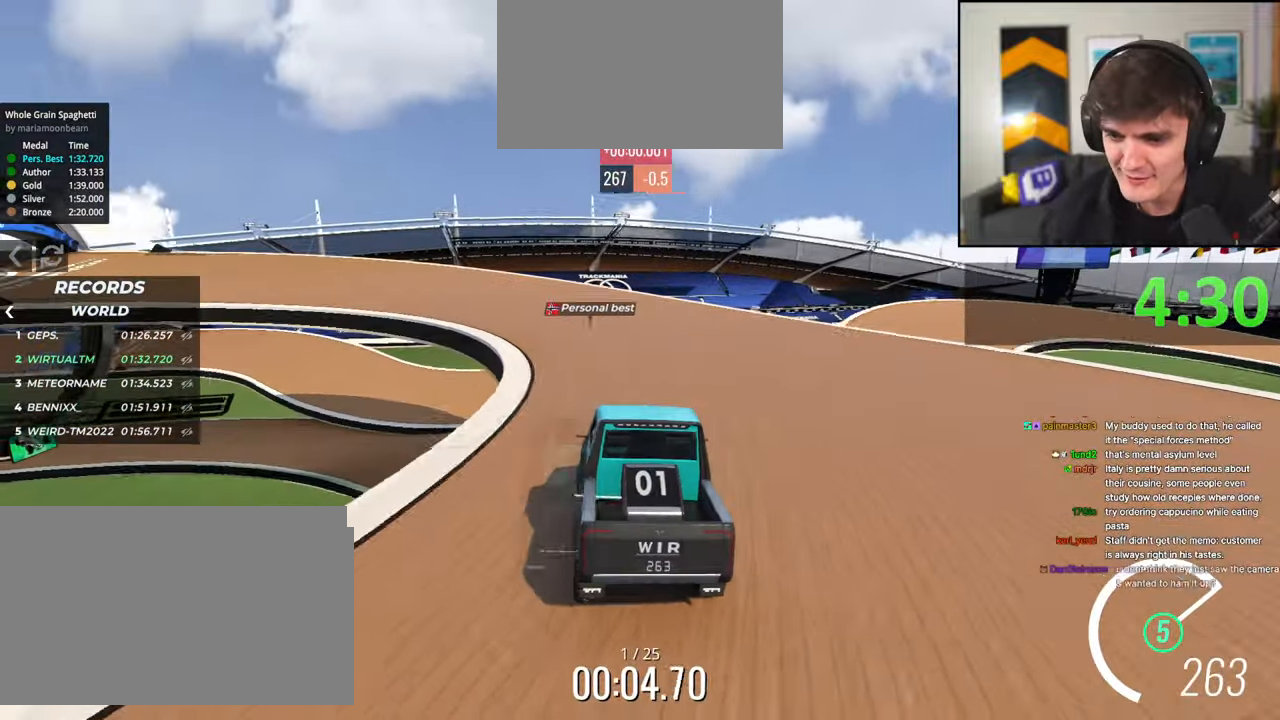
{"keys": ["left", "up"], "events": [[50, "left", "down"], [183, "left", "up"], [266, "left", "down"], [416, "left", "up"], [466, "left", "down"]]}